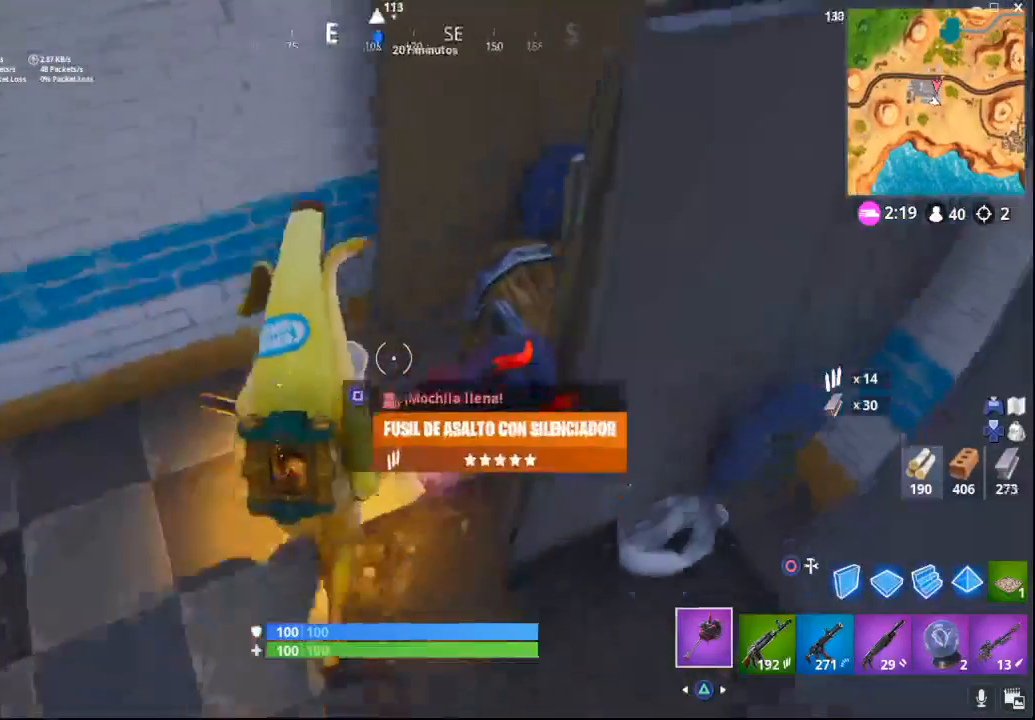
Gameplay with a controller (PlayStation layout); each line is a JSON object with the inputs held at the frame after it. "events" lists button and stick changes between this image and that frame as [ms after this image, input, new state], when the widget could be followed in between.
{"buttons": [], "left_stick": "center", "right_stick": "center", "events": [[33, "right_stick", "down"], [133, "right_stick", "center"], [233, "left_stick", "center"], [267, "right_stick", "up"], [400, "DPAD_LEFT", "down"], [400, "right_stick", "center"], [483, "DPAD_LEFT", "up"]]}
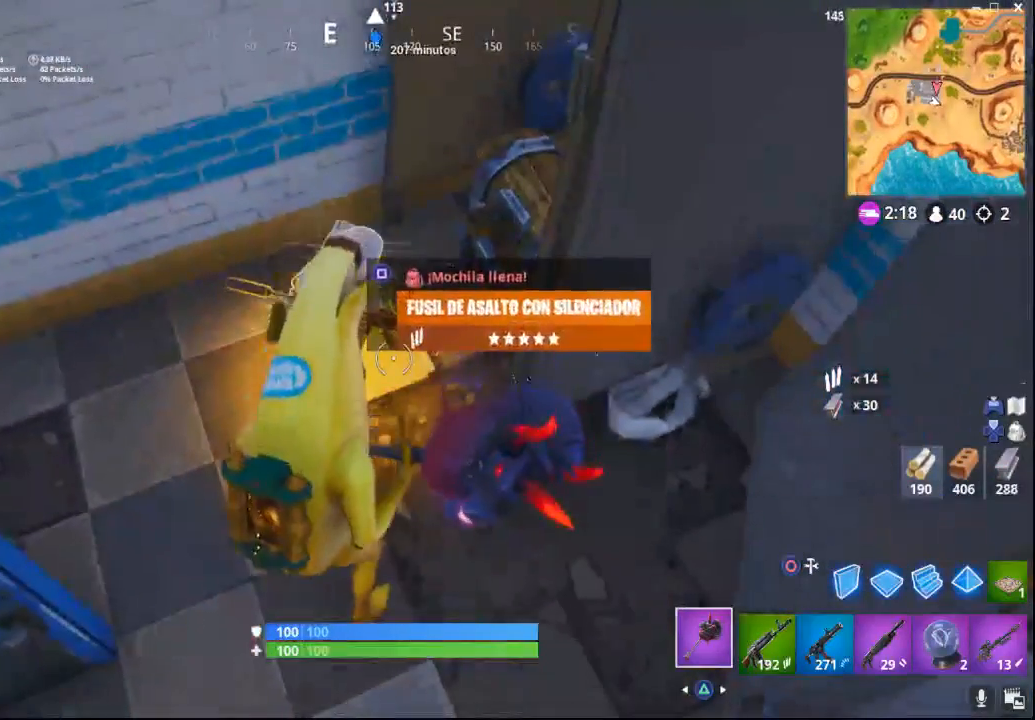
{"buttons": [], "left_stick": "down", "right_stick": "up-left", "events": [[283, "left_stick", "down"], [367, "right_stick", "up-left"]]}
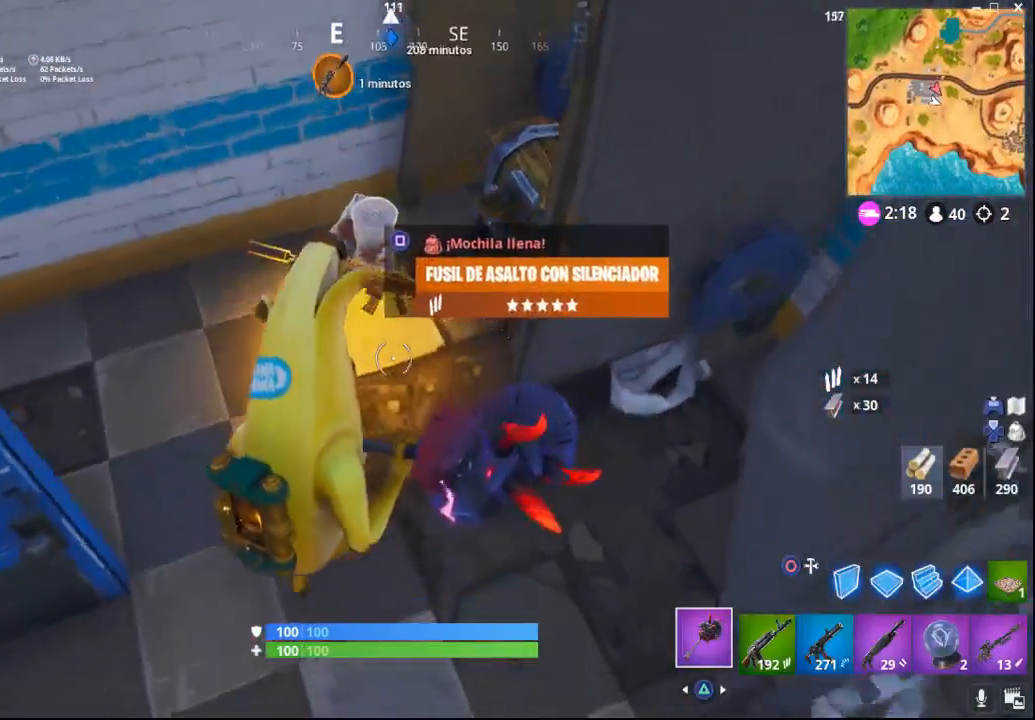
{"buttons": [], "left_stick": "up-left", "right_stick": "up-left", "events": [[83, "left_stick", "down-left"], [300, "left_stick", "left"], [433, "left_stick", "up-left"]]}
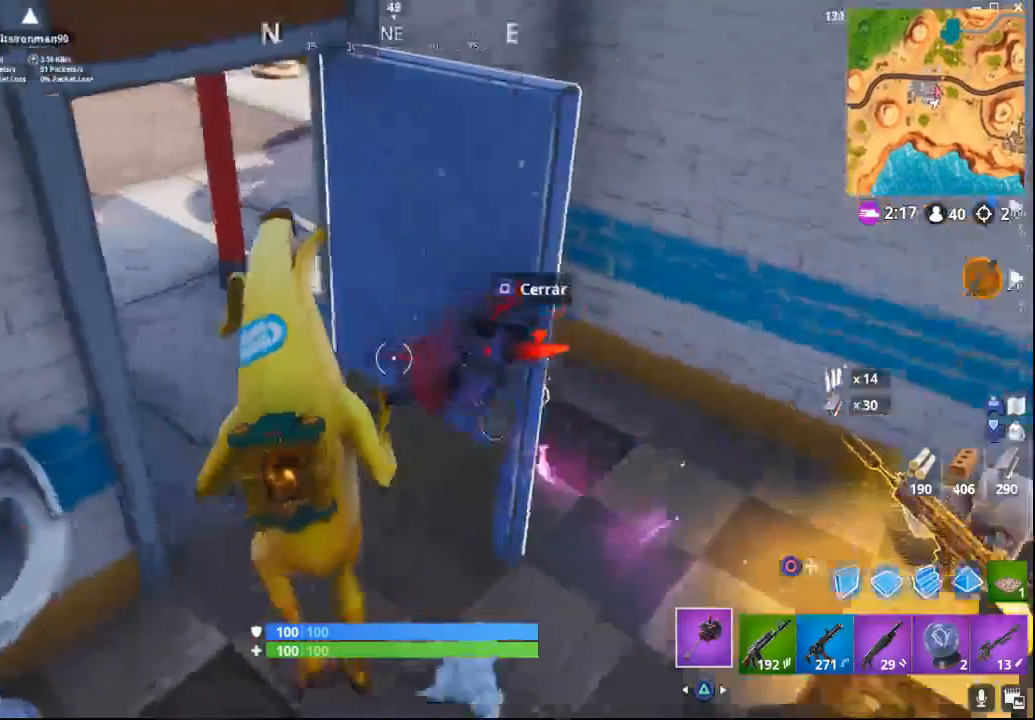
{"buttons": [], "left_stick": "up-left", "right_stick": "up-left", "events": [[183, "right_stick", "up"], [317, "right_stick", "center"], [450, "right_stick", "up-left"]]}
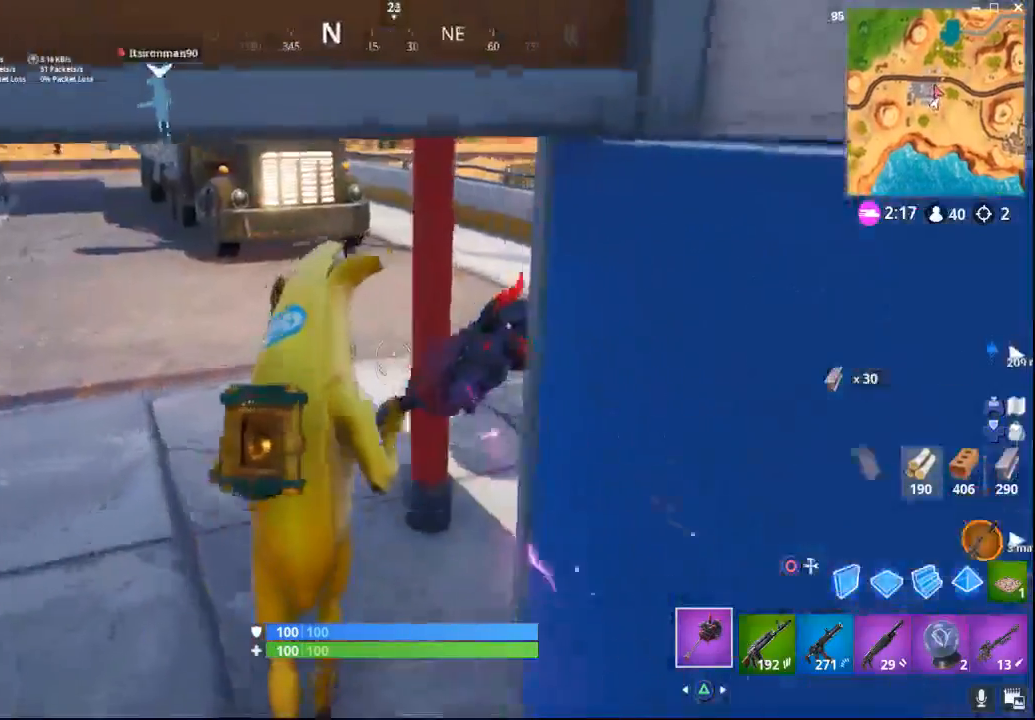
{"buttons": [], "left_stick": "up-left", "right_stick": "left", "events": [[300, "right_stick", "left"]]}
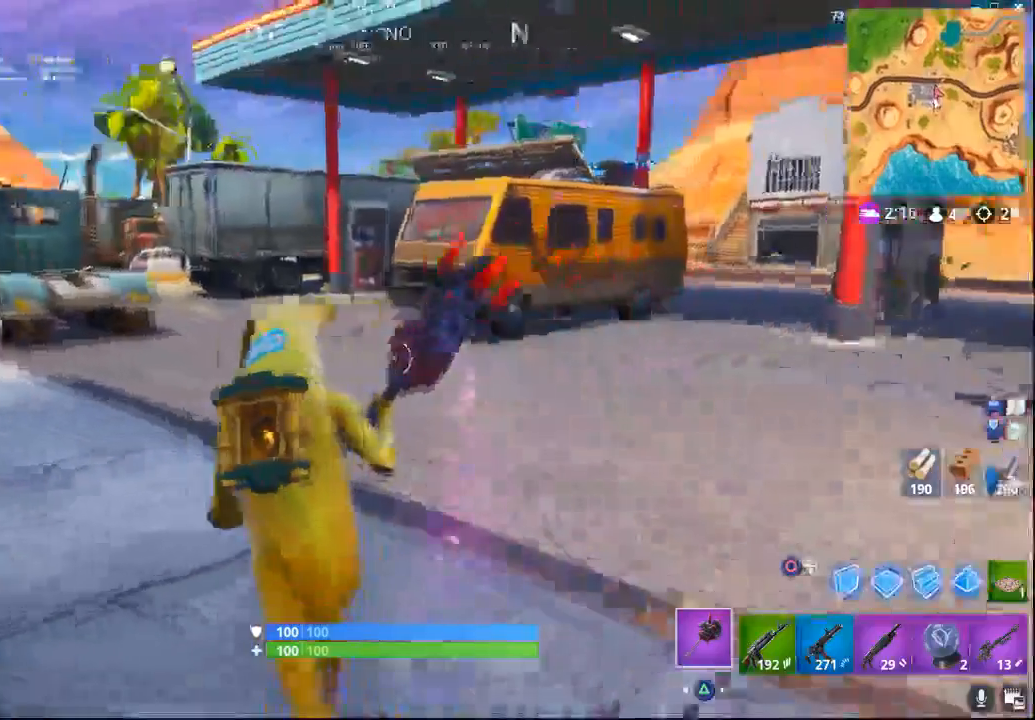
{"buttons": [], "left_stick": "up", "right_stick": "left", "events": [[100, "left_stick", "up"]]}
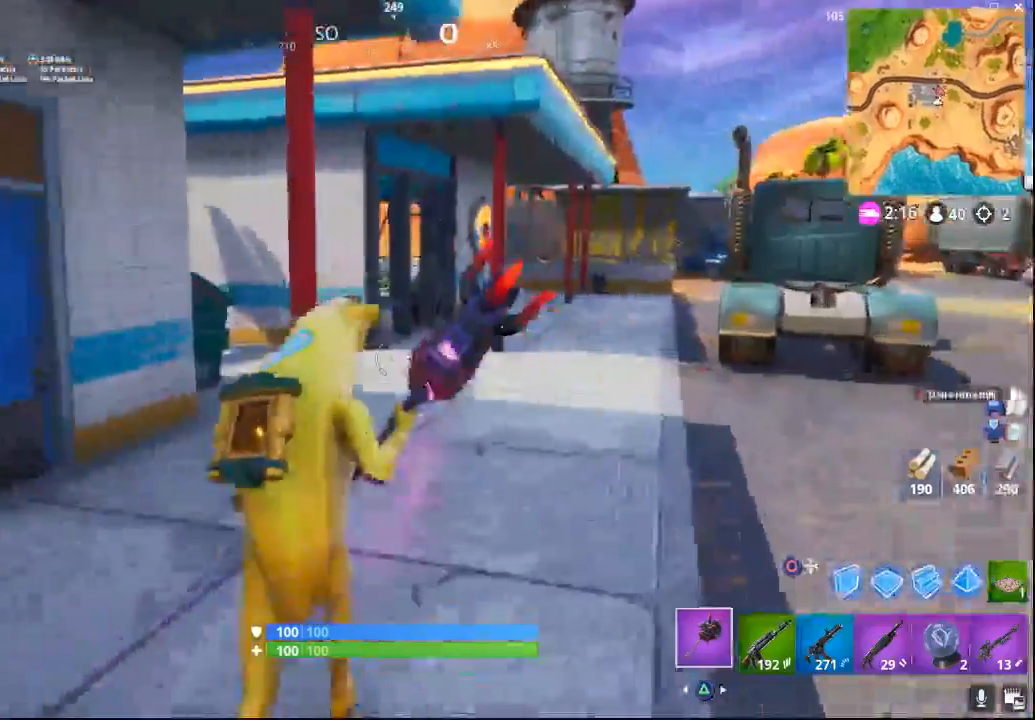
{"buttons": [], "left_stick": "up", "right_stick": "left", "events": [[100, "right_stick", "center"], [483, "right_stick", "left"]]}
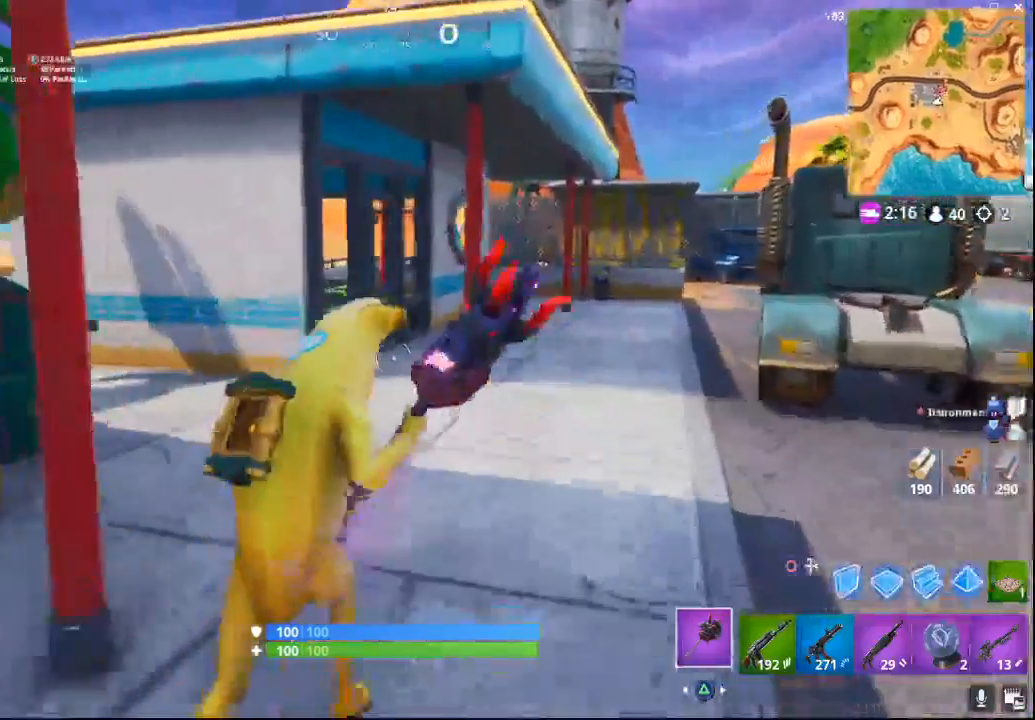
{"buttons": [], "left_stick": "up", "right_stick": "center", "events": [[300, "right_stick", "center"]]}
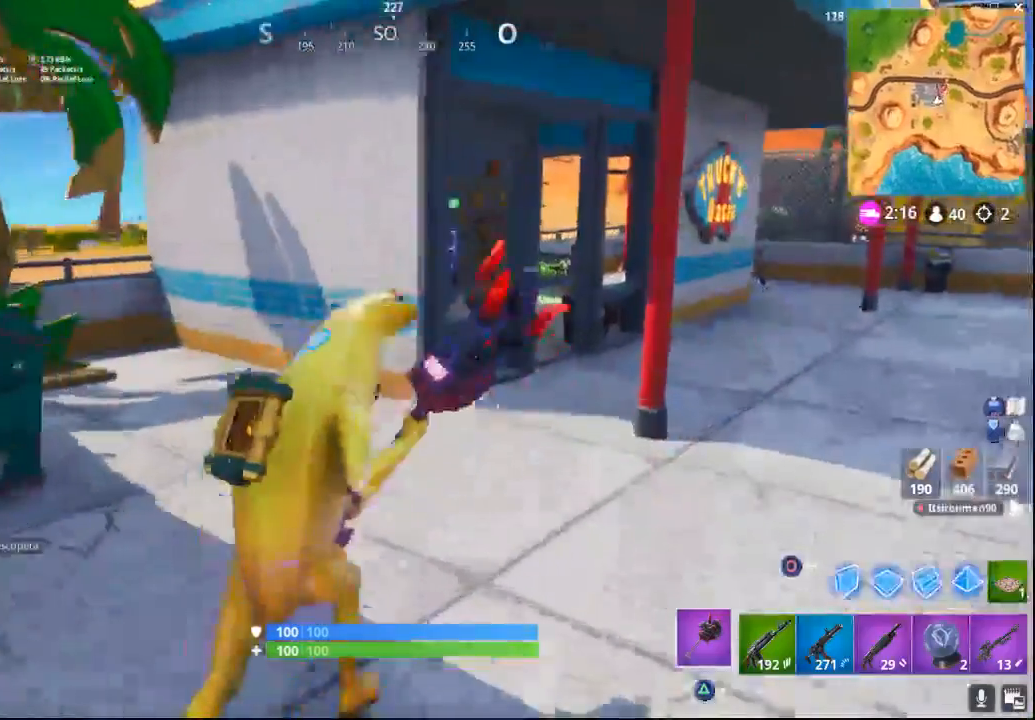
{"buttons": [], "left_stick": "up", "right_stick": "center", "events": [[267, "right_stick", "down-left"], [467, "right_stick", "center"]]}
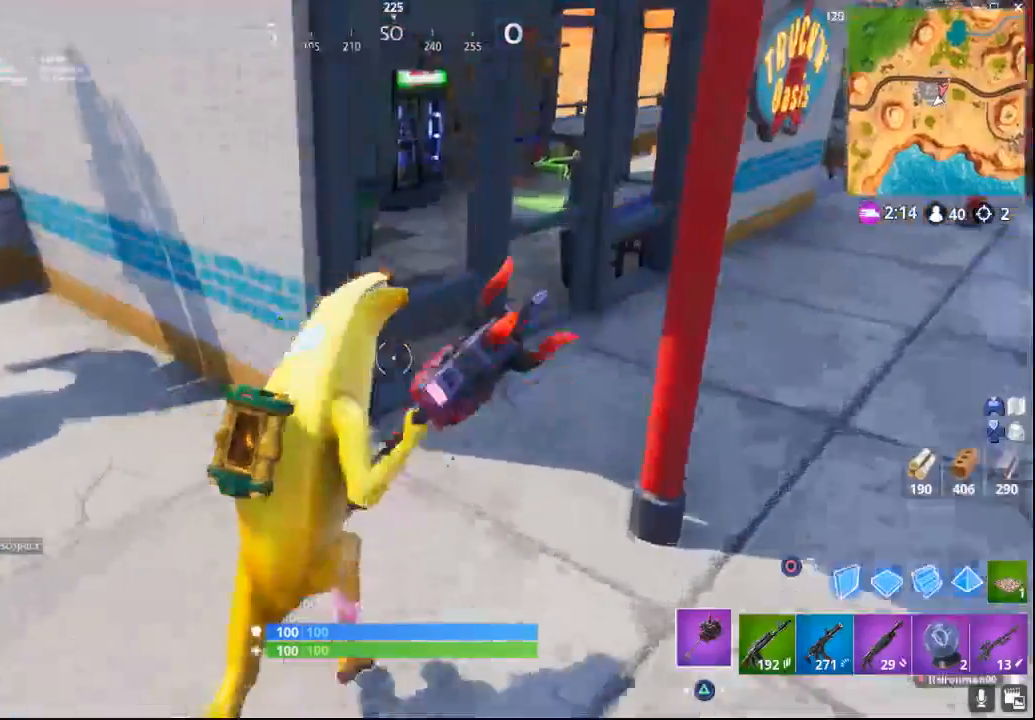
{"buttons": ["SQUARE"], "left_stick": "up", "right_stick": "center", "events": [[500, "SQUARE", "down"]]}
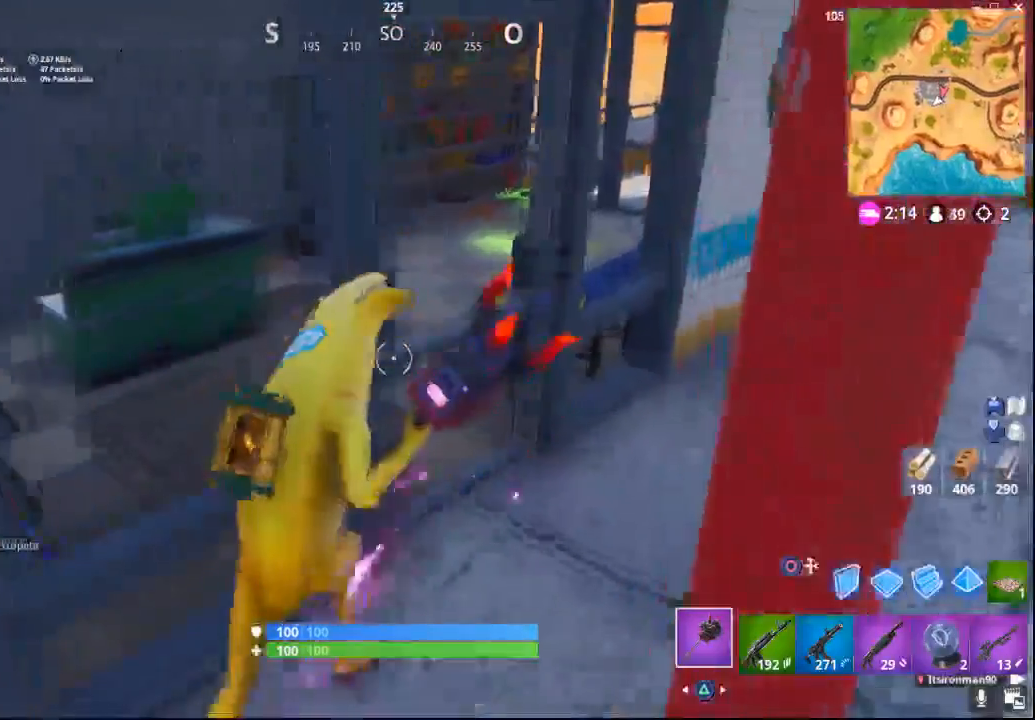
{"buttons": [], "left_stick": "up-left", "right_stick": "center", "events": [[150, "SQUARE", "up"], [400, "left_stick", "up-left"]]}
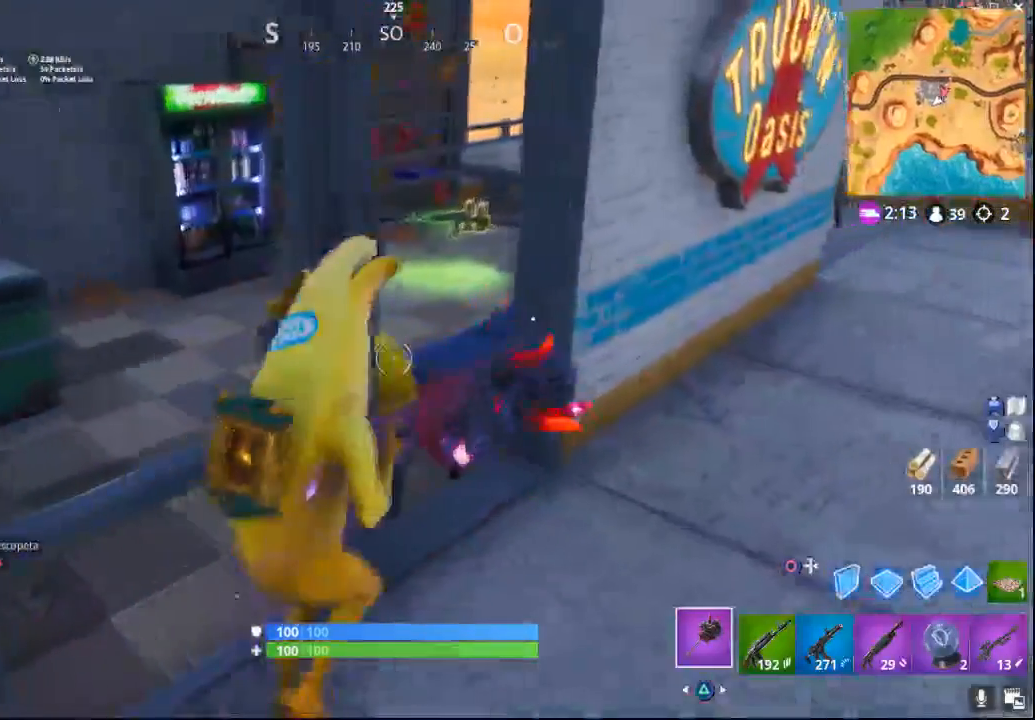
{"buttons": [], "left_stick": "up-left", "right_stick": "left", "events": [[50, "SQUARE", "down"], [150, "SQUARE", "up"], [300, "right_stick", "left"]]}
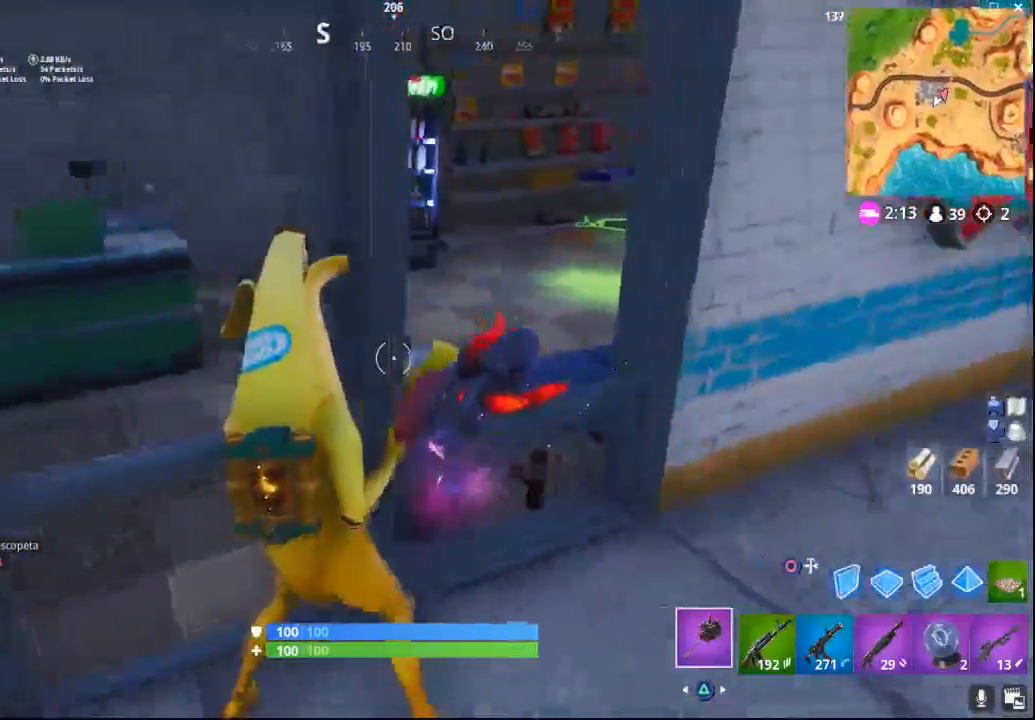
{"buttons": [], "left_stick": "up", "right_stick": "right", "events": [[83, "right_stick", "center"], [150, "SQUARE", "down"], [267, "SQUARE", "up"], [333, "left_stick", "up"], [467, "right_stick", "right"]]}
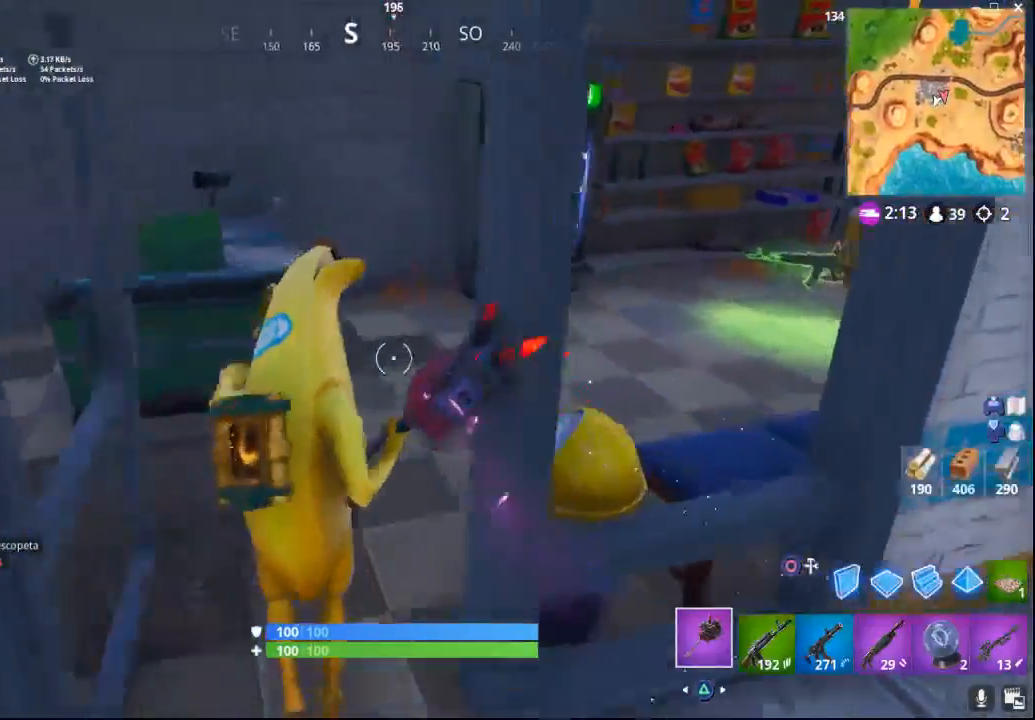
{"buttons": [], "left_stick": "up", "right_stick": "center", "events": [[350, "right_stick", "center"]]}
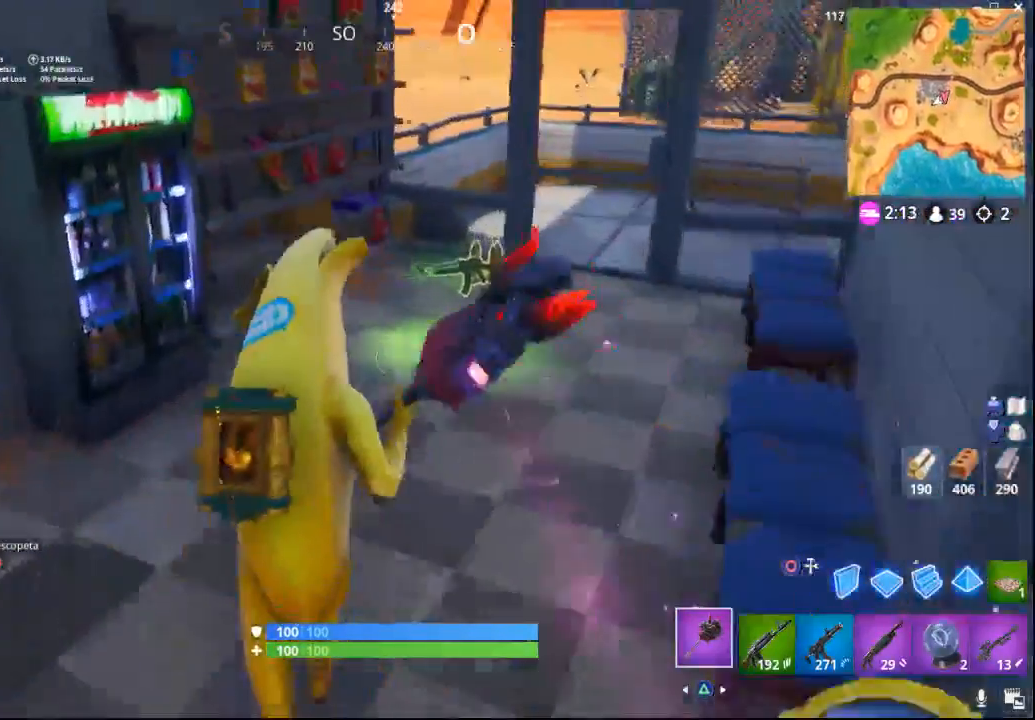
{"buttons": [], "left_stick": "center", "right_stick": "center", "events": [[117, "right_stick", "right"], [200, "left_stick", "center"], [283, "right_stick", "center"], [333, "DPAD_LEFT", "down"], [400, "DPAD_LEFT", "up"]]}
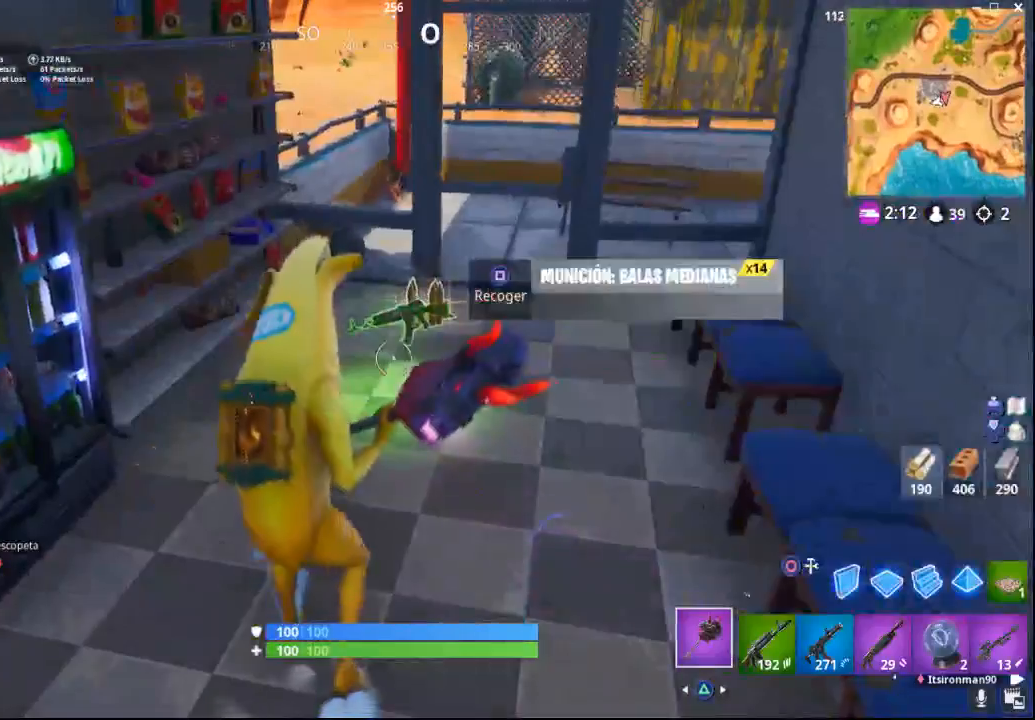
{"buttons": [], "left_stick": "up", "right_stick": "center", "events": [[67, "left_stick", "up"]]}
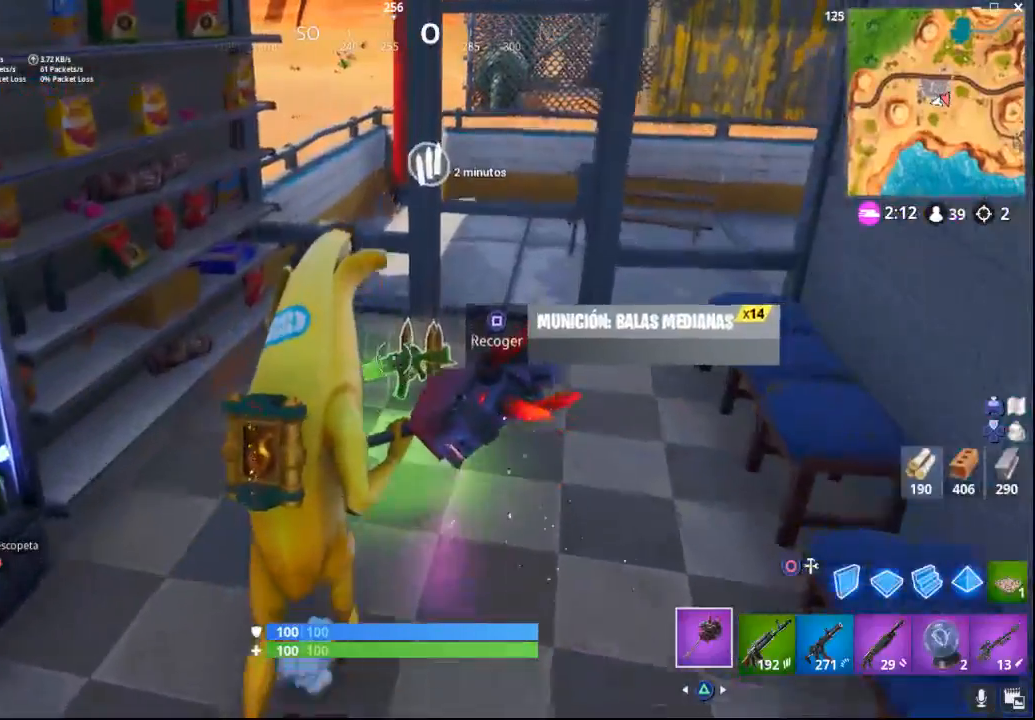
{"buttons": [], "left_stick": "up", "right_stick": "center", "events": [[133, "right_stick", "right"], [183, "right_stick", "up-right"], [433, "right_stick", "center"]]}
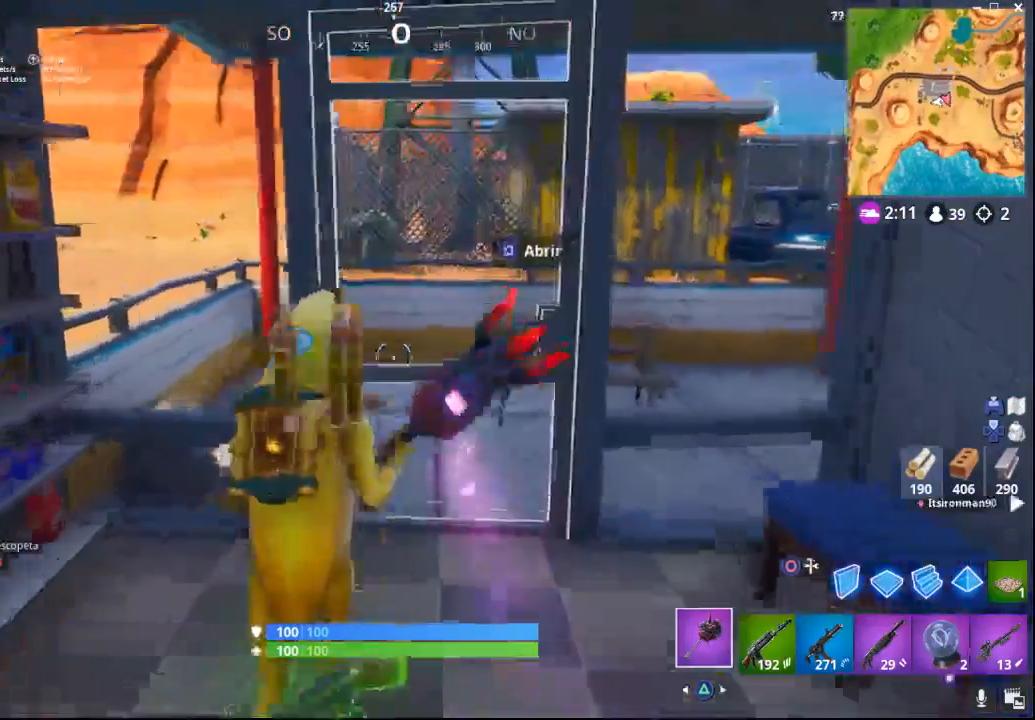
{"buttons": [], "left_stick": "up", "right_stick": "center", "events": [[250, "SQUARE", "down"], [367, "SQUARE", "up"]]}
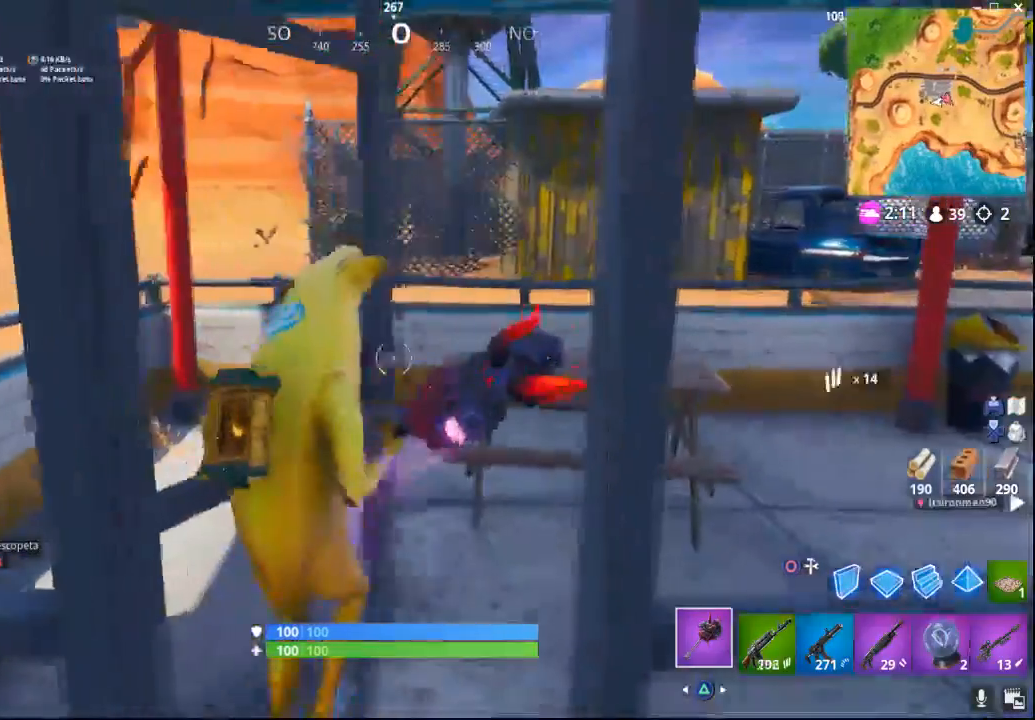
{"buttons": [], "left_stick": "down", "right_stick": "left", "events": [[17, "left_stick", "right"], [33, "right_stick", "left"], [83, "left_stick", "down"]]}
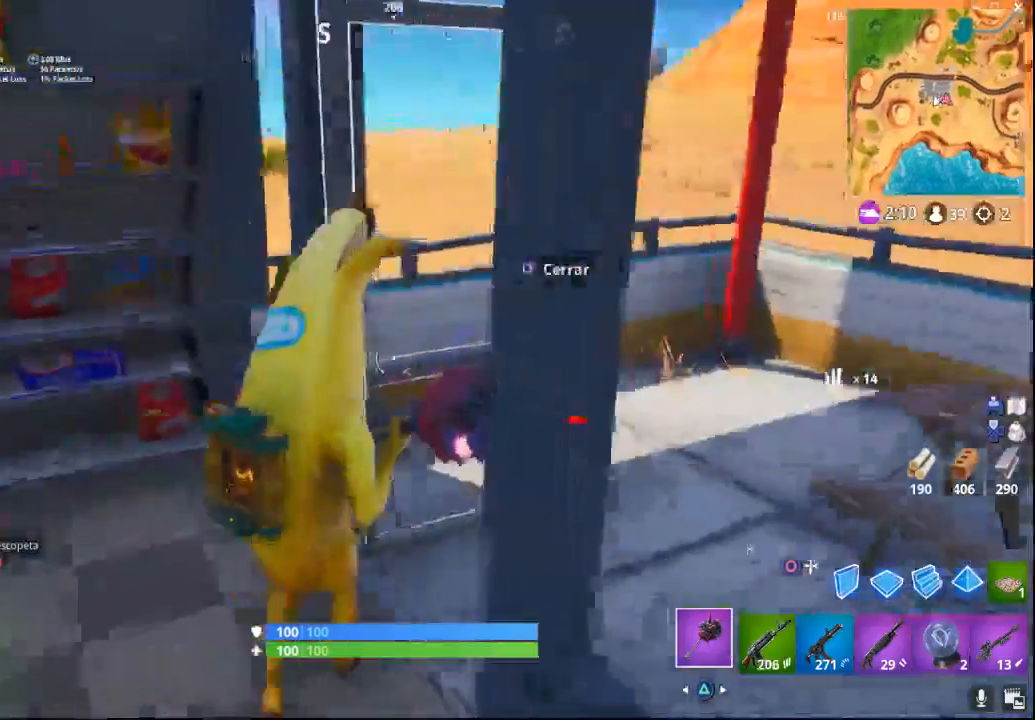
{"buttons": [], "left_stick": "down-right", "right_stick": "up-left", "events": [[67, "left_stick", "down-right"], [500, "right_stick", "up-left"]]}
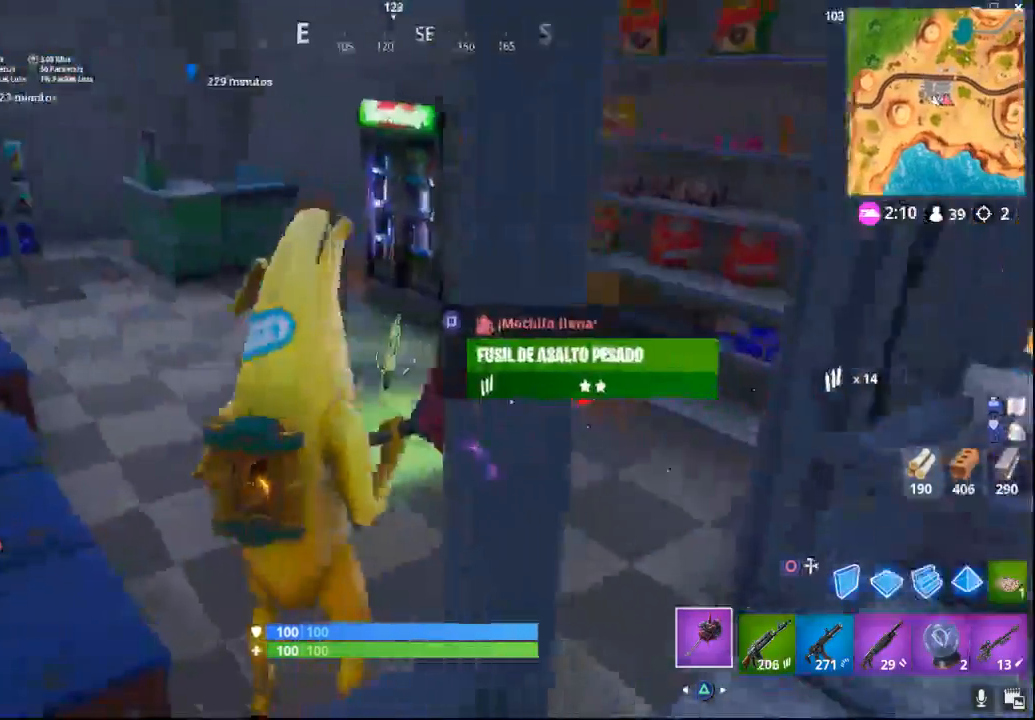
{"buttons": [], "left_stick": "center", "right_stick": "center", "events": [[67, "left_stick", "center"], [117, "right_stick", "center"], [250, "right_stick", "right"], [283, "DPAD_LEFT", "down"], [417, "DPAD_LEFT", "up"], [433, "right_stick", "center"]]}
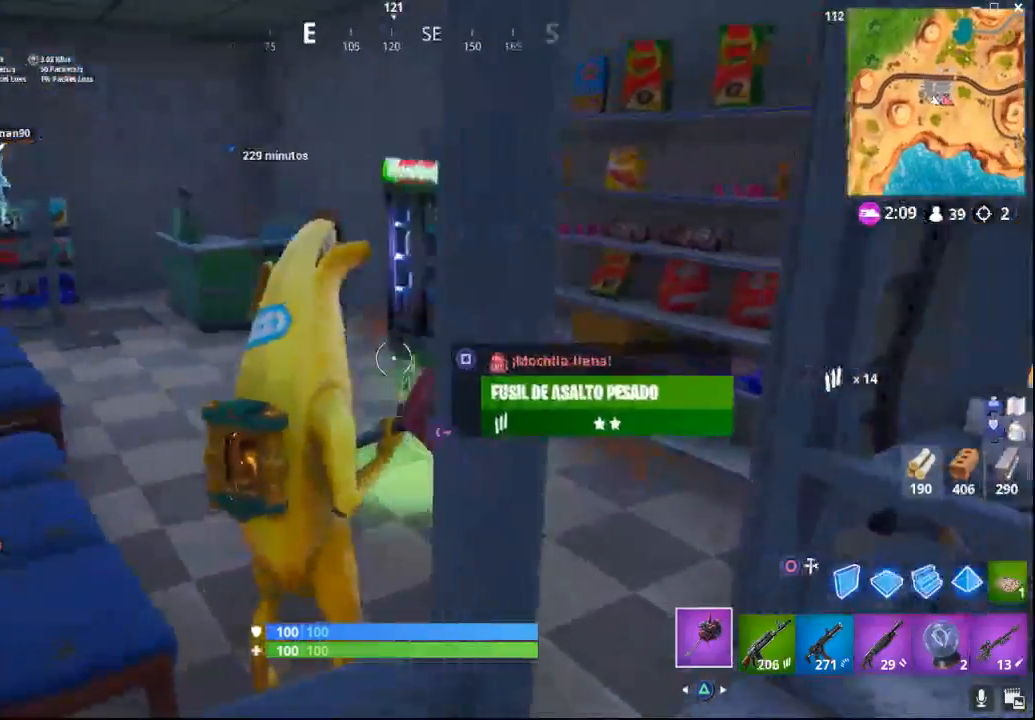
{"buttons": [], "left_stick": "up-right", "right_stick": "right", "events": [[83, "right_stick", "right"], [117, "left_stick", "up-right"]]}
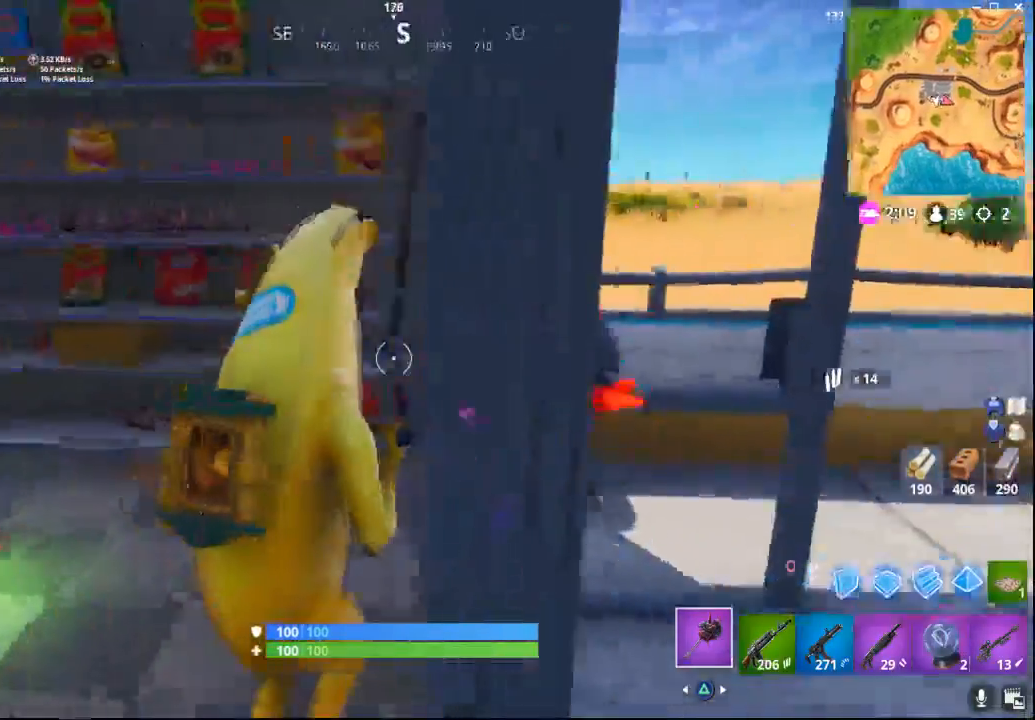
{"buttons": [], "left_stick": "up-right", "right_stick": "center", "events": [[483, "right_stick", "center"]]}
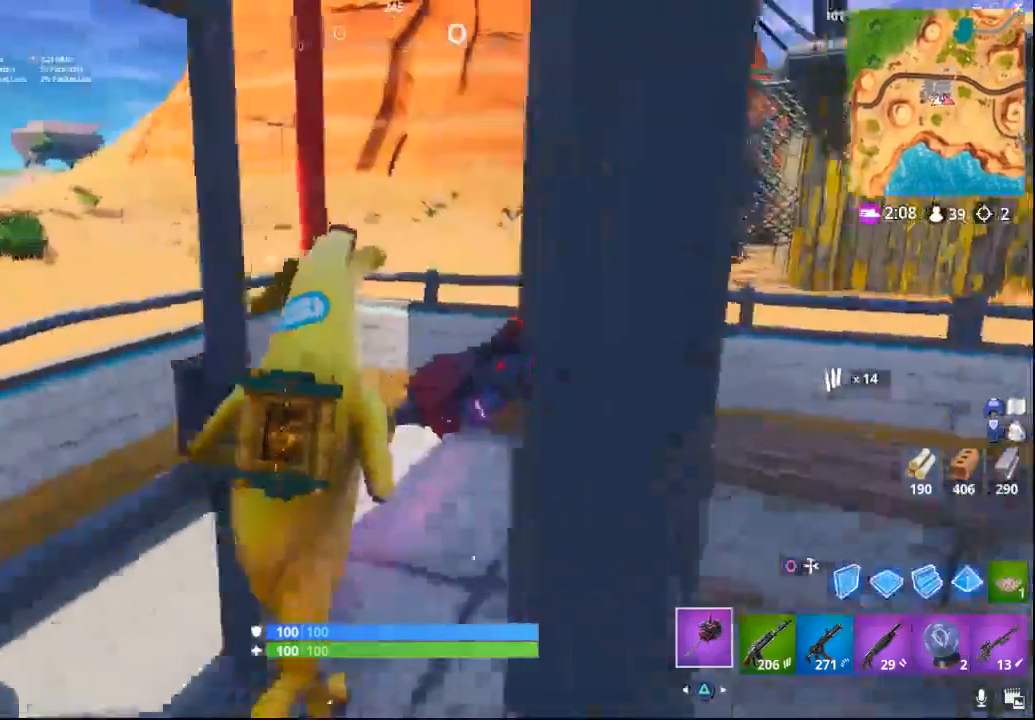
{"buttons": ["CROSS"], "left_stick": "up-right", "right_stick": "center", "events": [[50, "right_stick", "right"], [317, "right_stick", "center"], [450, "CROSS", "down"]]}
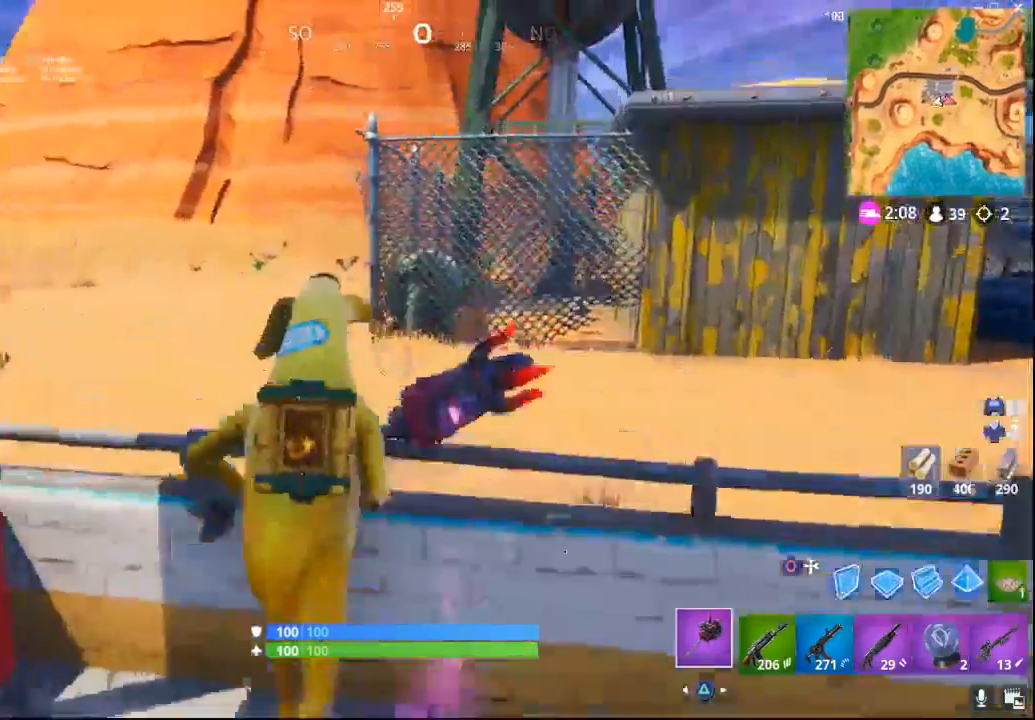
{"buttons": [], "left_stick": "up-right", "right_stick": "center", "events": [[117, "CROSS", "up"], [350, "CIRCLE", "down"], [450, "CIRCLE", "up"]]}
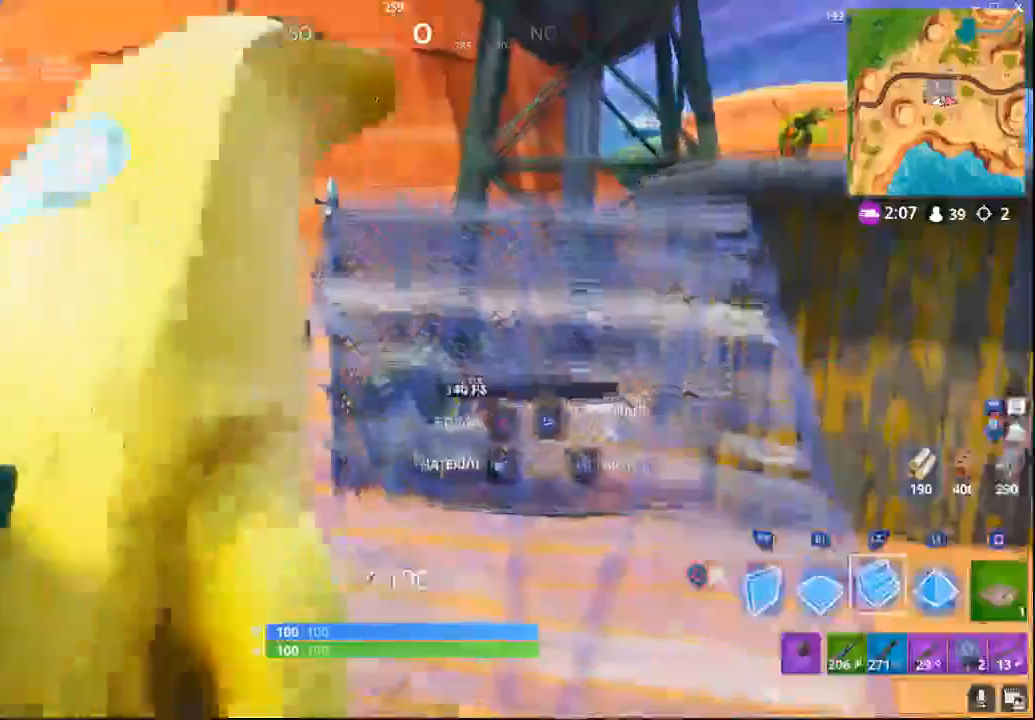
{"buttons": ["TRIANGLE"], "left_stick": "up-right", "right_stick": "center", "events": [[183, "right_stick", "right"], [267, "L2", "down"], [333, "right_stick", "center"], [383, "L2", "up"], [500, "TRIANGLE", "down"]]}
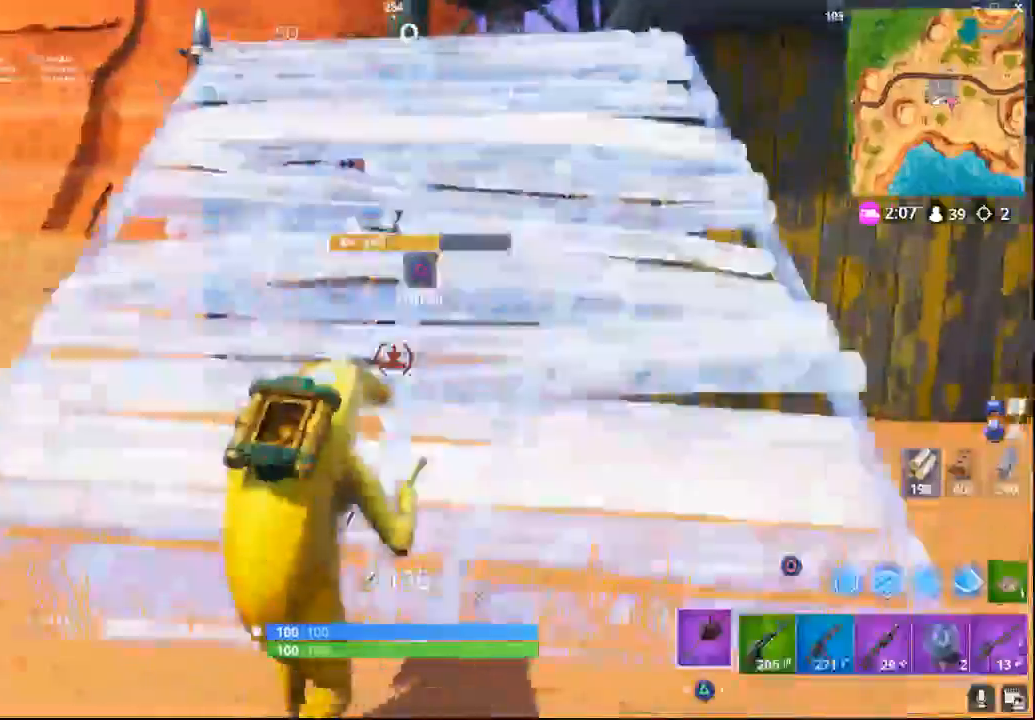
{"buttons": [], "left_stick": "up", "right_stick": "right", "events": [[100, "TRIANGLE", "up"], [283, "right_stick", "right"], [317, "left_stick", "up"]]}
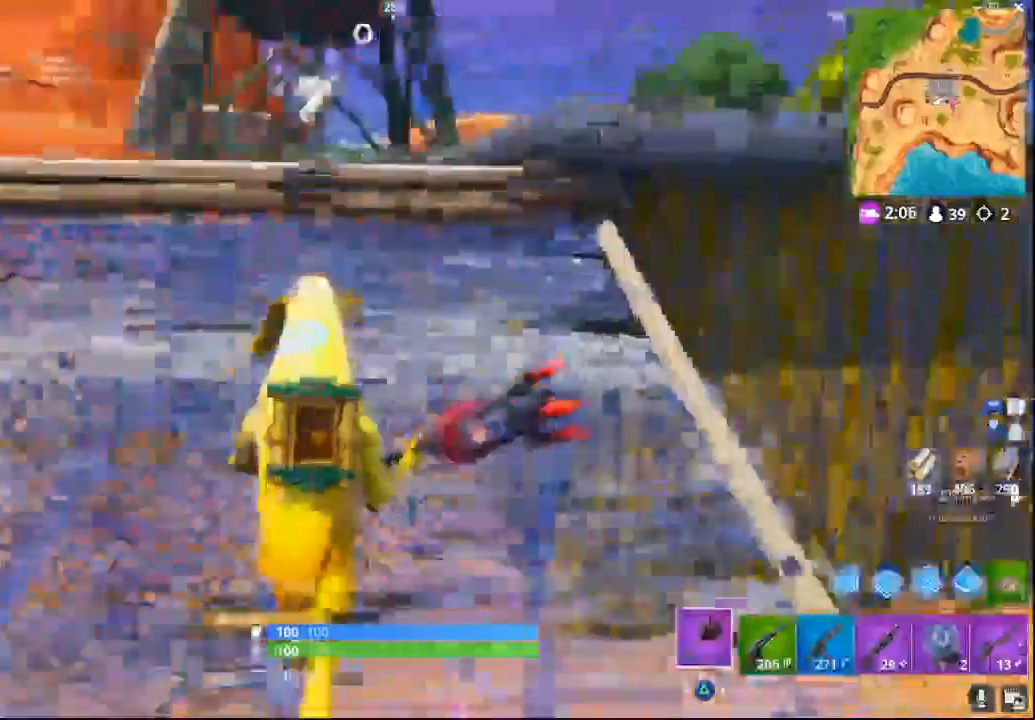
{"buttons": ["CROSS"], "left_stick": "up", "right_stick": "down-right", "events": [[17, "right_stick", "down-right"], [417, "CROSS", "down"]]}
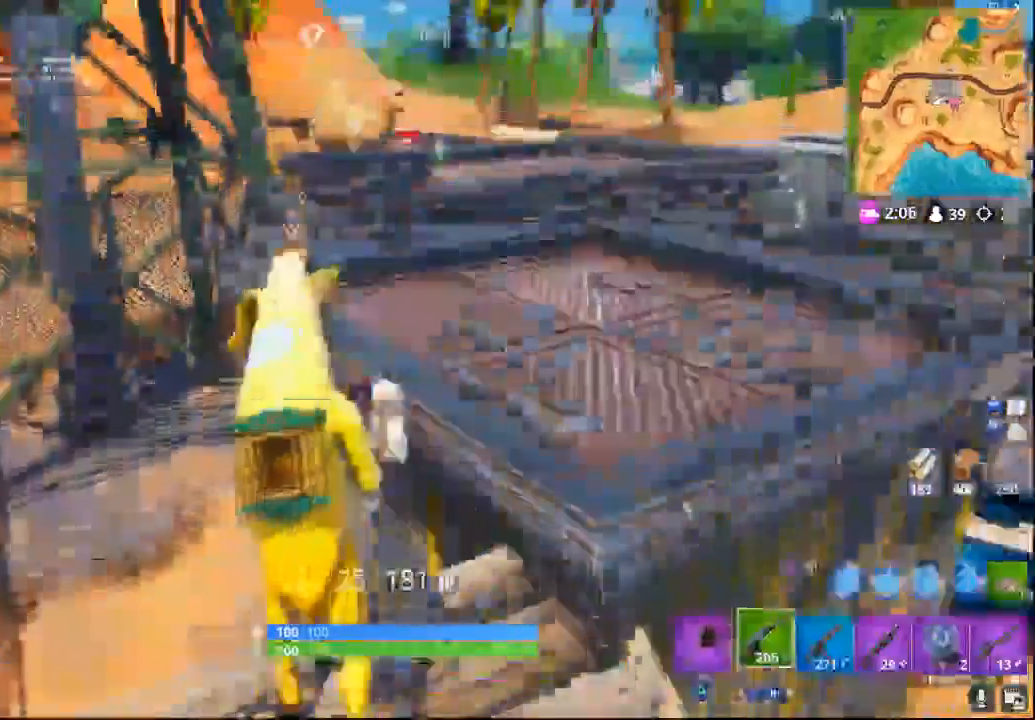
{"buttons": ["CROSS"], "left_stick": "up", "right_stick": "right", "events": [[167, "right_stick", "center"], [500, "right_stick", "right"]]}
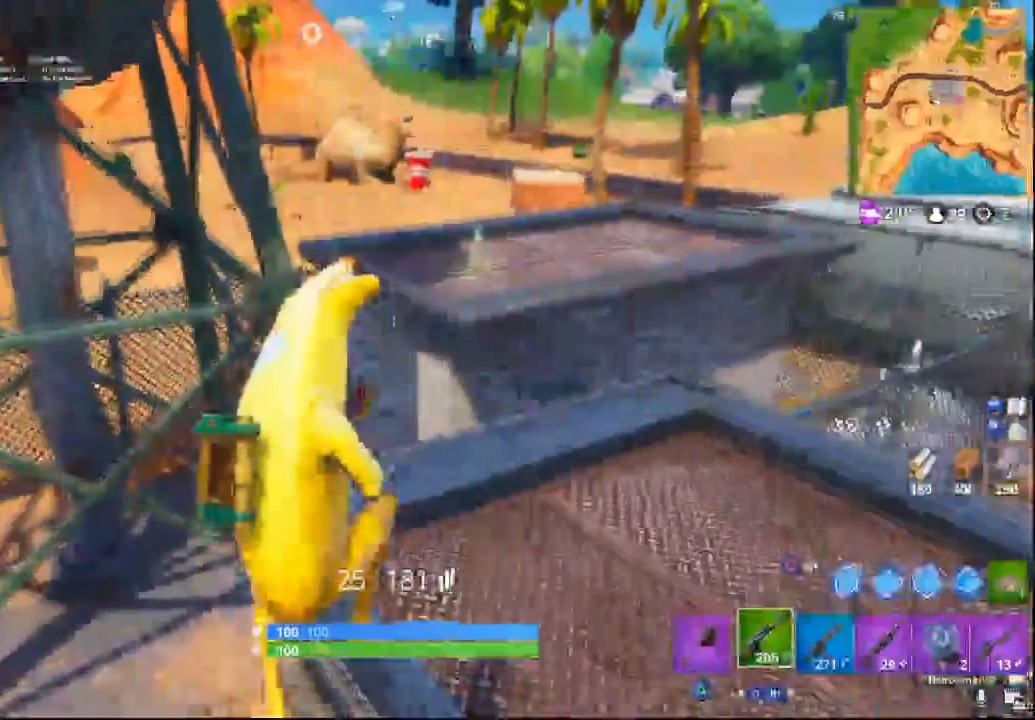
{"buttons": [], "left_stick": "up-right", "right_stick": "up-right", "events": [[267, "right_stick", "center"], [400, "right_stick", "right"], [433, "CROSS", "up"], [433, "left_stick", "up-right"], [450, "right_stick", "up-right"]]}